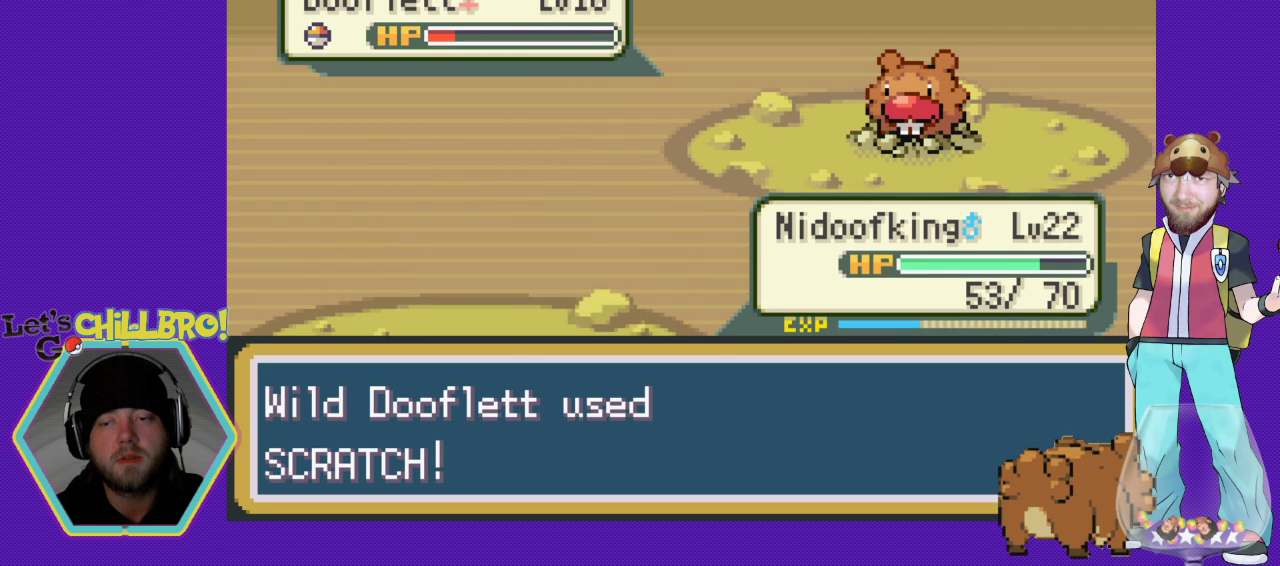
Gameplay with a controller (Nintendo layout); each line is a JSON object with the inputs held at the frame after it. "events" lists button and stick changes between this image and that frame as [ms after this image, input, new state], when the widget could be followed in between. Not read: L1 L3 R1 R3.
{"buttons": [], "events": [[100, "B", "up"], [167, "B", "down"], [300, "B", "up"], [367, "B", "down"], [467, "B", "up"]]}
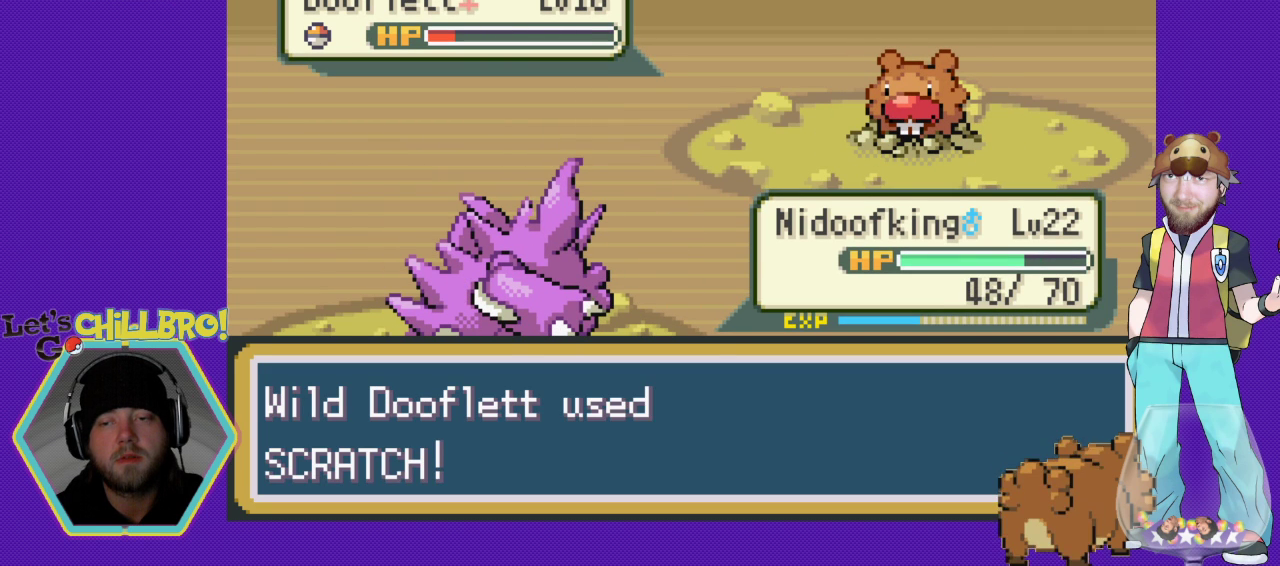
{"buttons": ["B"], "events": [[33, "B", "down"], [133, "B", "up"], [167, "B", "down"], [233, "B", "up"], [333, "B", "down"], [433, "B", "up"], [500, "B", "down"]]}
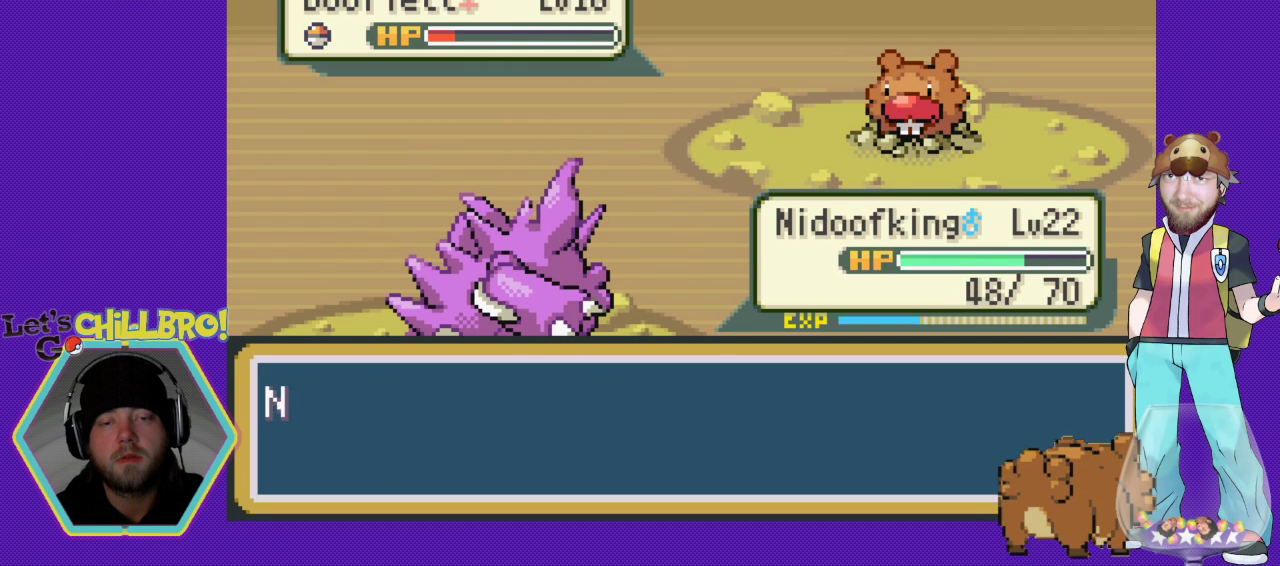
{"buttons": [], "events": [[67, "B", "up"], [333, "A", "down"], [433, "A", "up"]]}
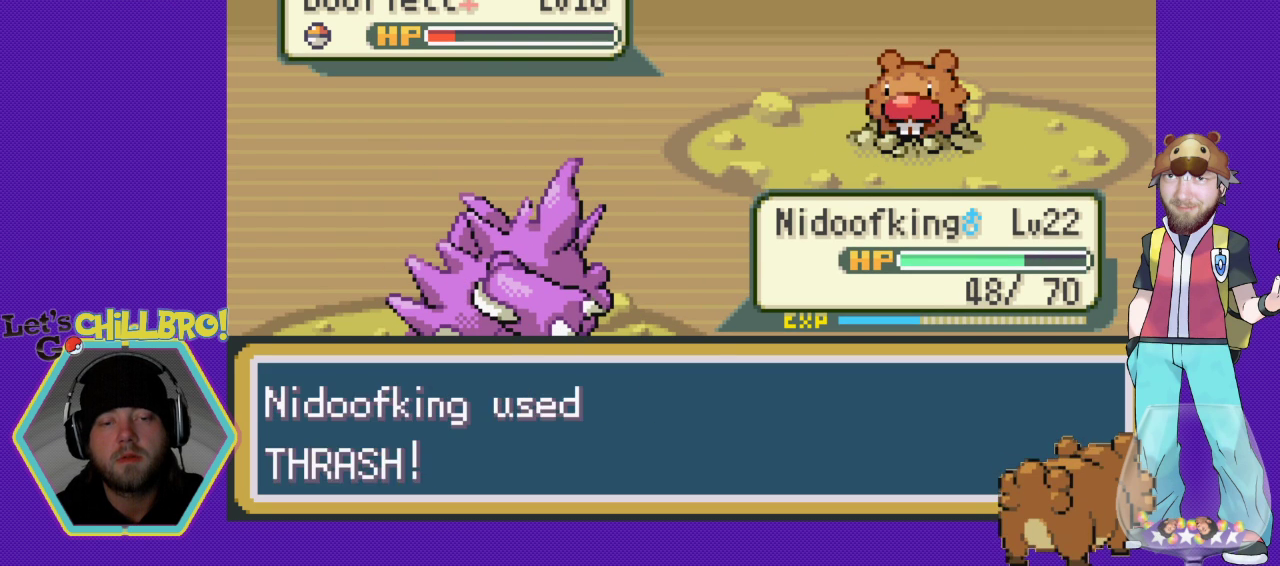
{"buttons": [], "events": [[33, "A", "down"], [100, "A", "up"], [200, "A", "down"], [300, "A", "up"]]}
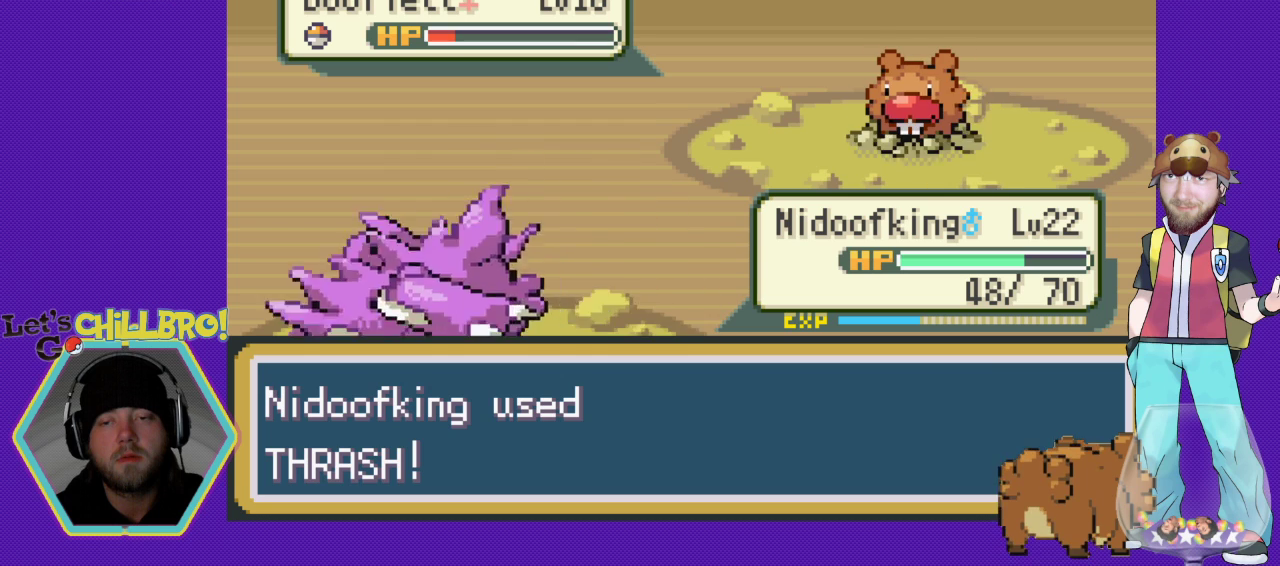
{"buttons": [], "events": [[267, "B", "down"], [433, "B", "up"]]}
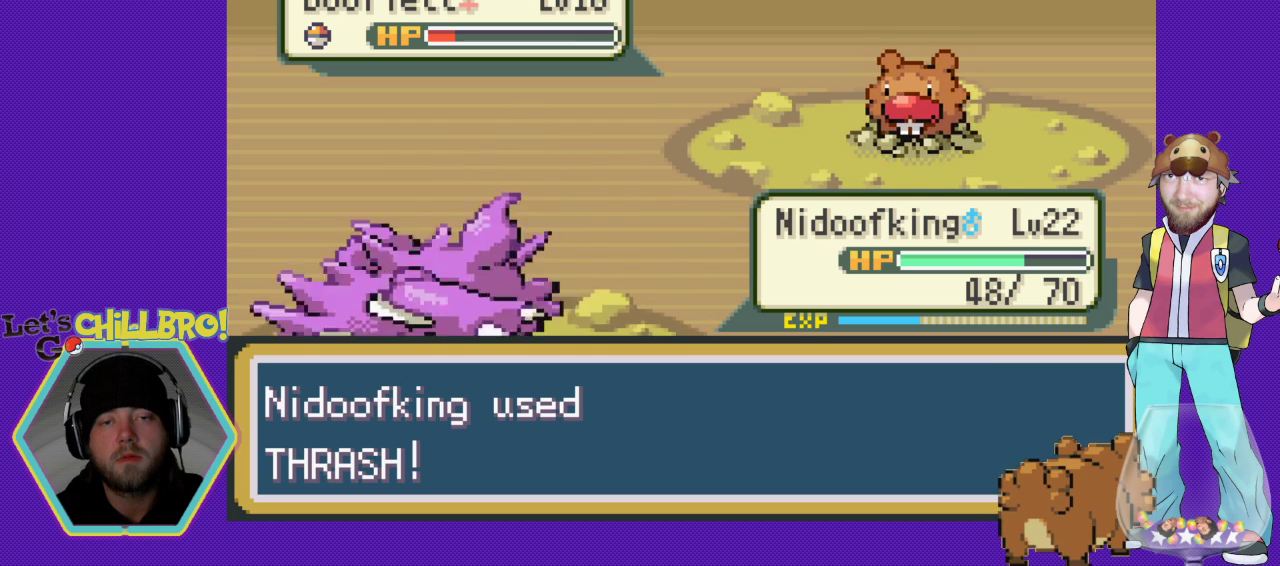
{"buttons": [], "events": [[33, "B", "down"], [167, "B", "up"]]}
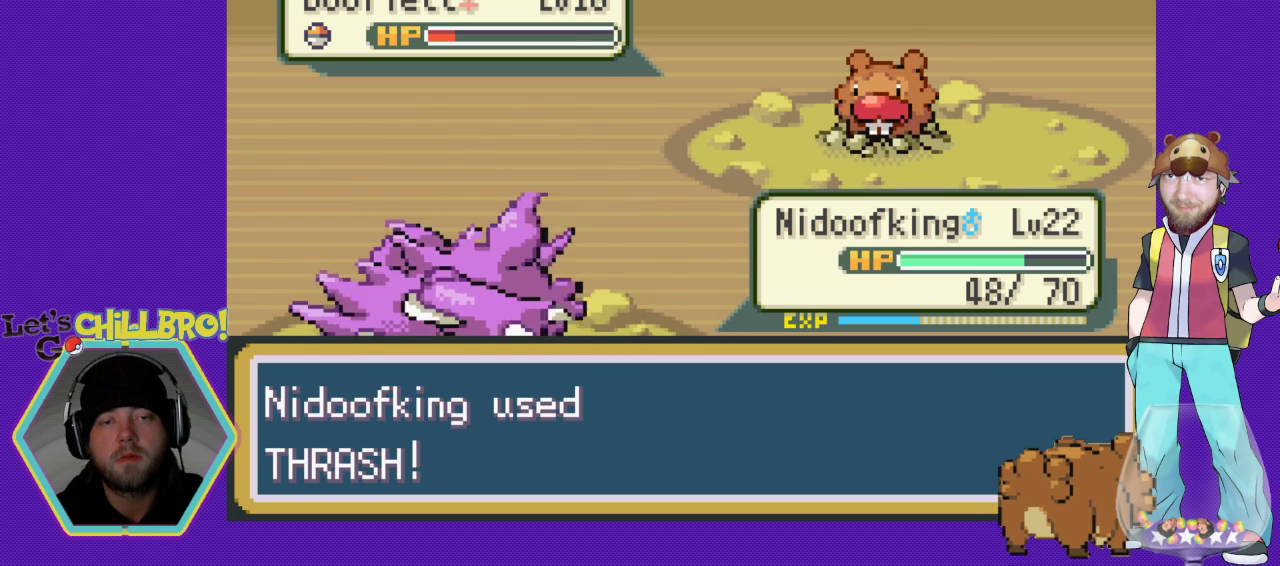
{"buttons": [], "events": []}
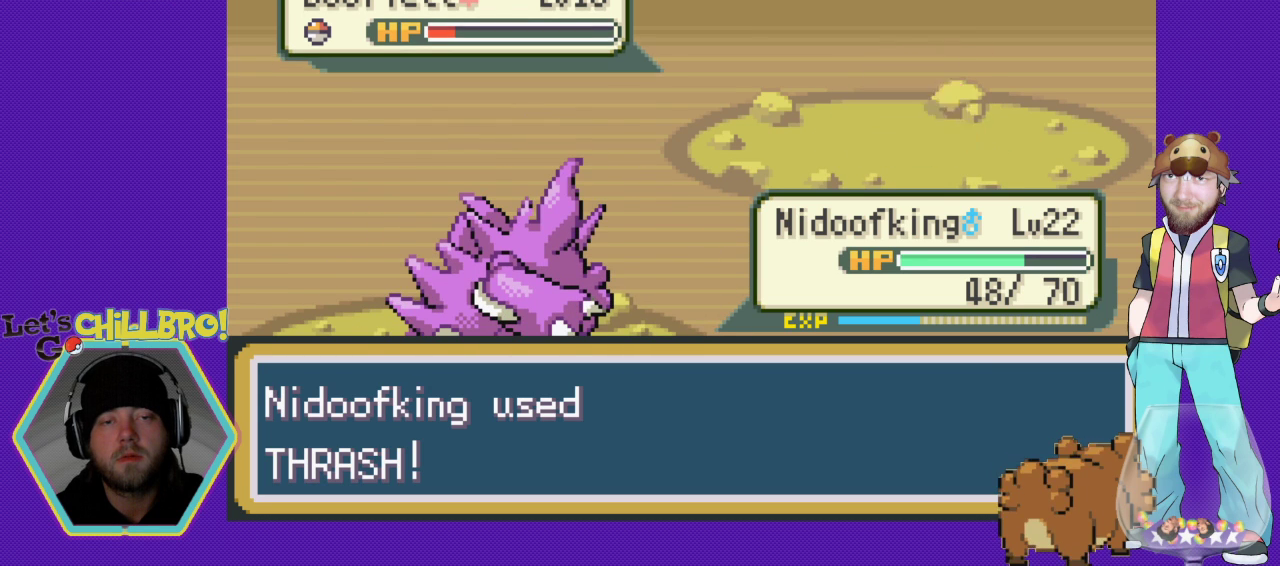
{"buttons": [], "events": []}
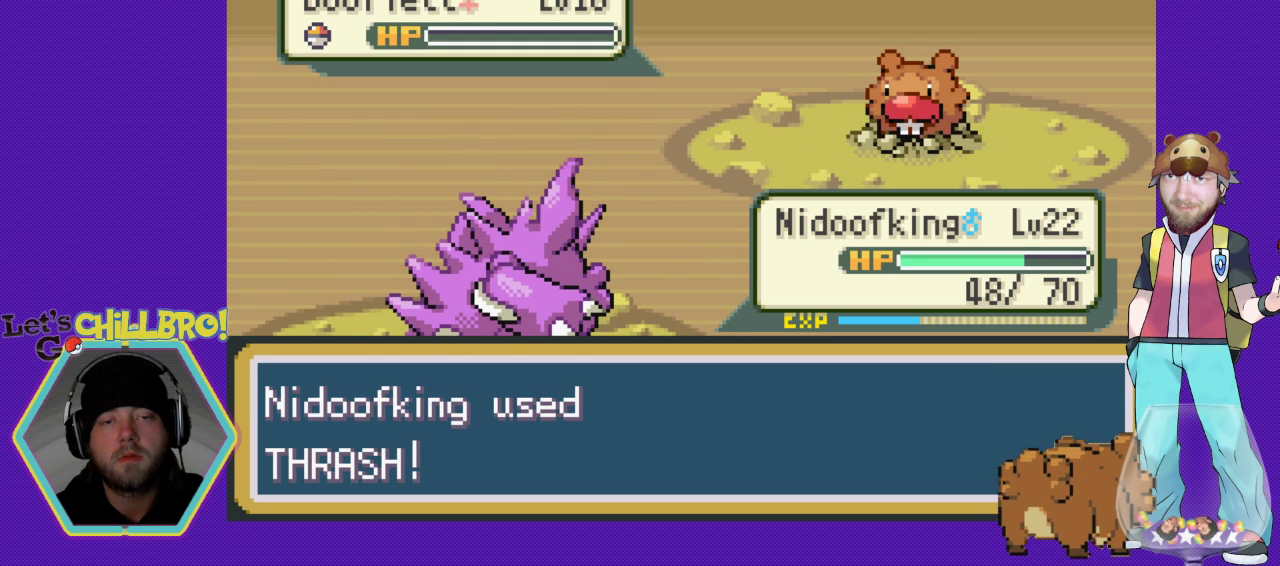
{"buttons": [], "events": [[400, "B", "down"], [500, "B", "up"]]}
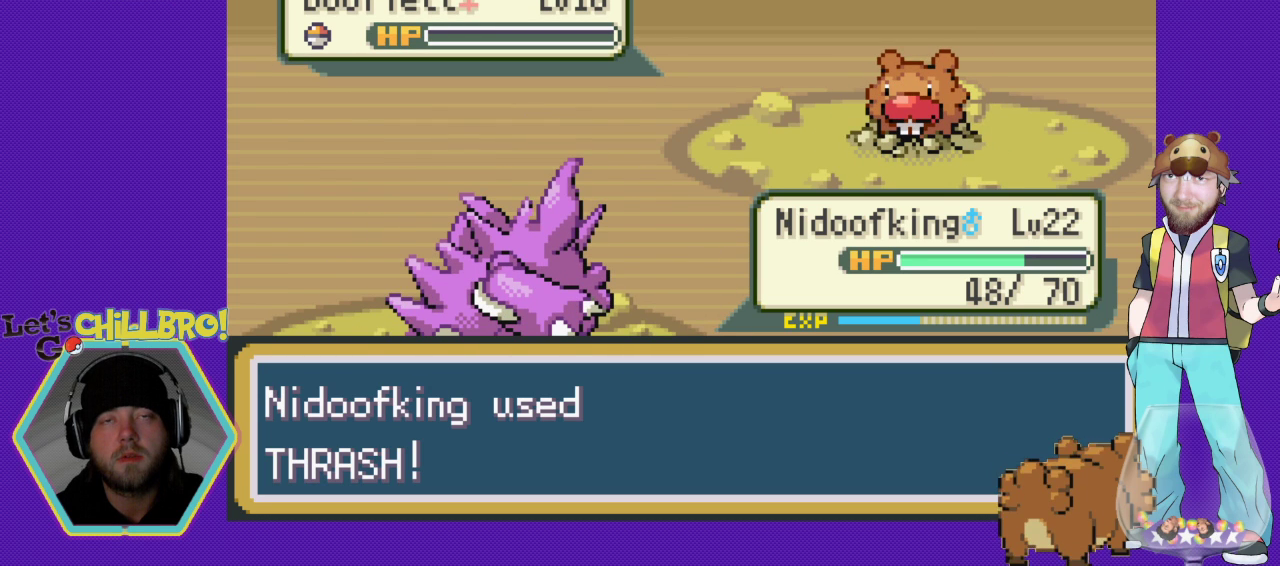
{"buttons": ["B"], "events": [[100, "B", "down"], [200, "B", "up"], [300, "B", "down"], [333, "B", "up"], [467, "B", "down"]]}
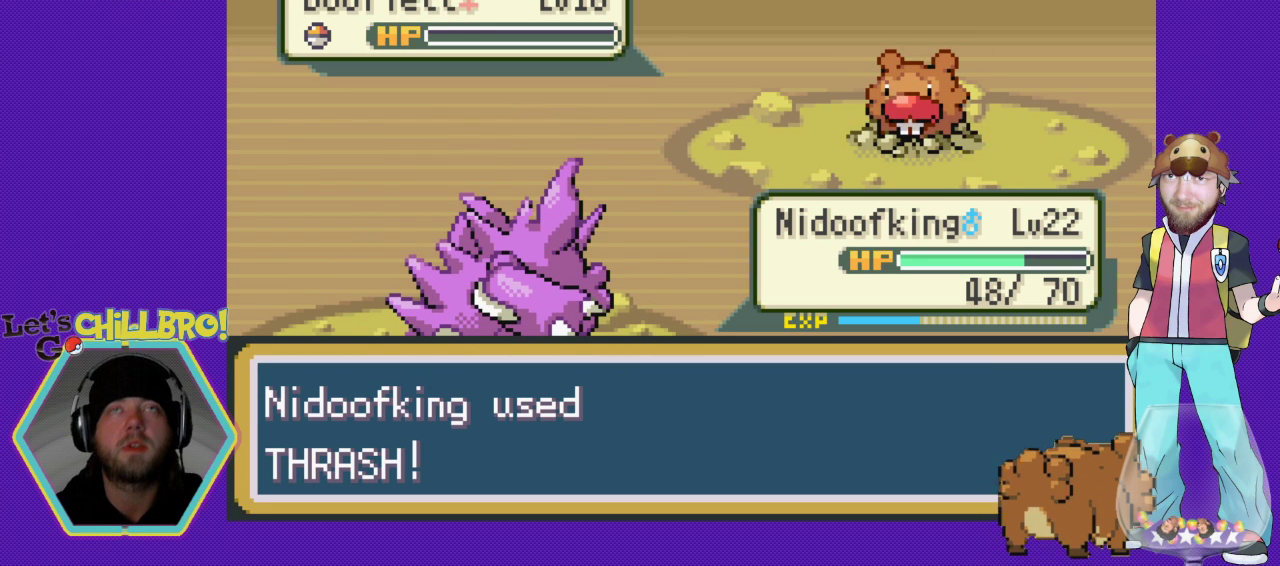
{"buttons": ["B"], "events": [[33, "B", "up"], [100, "B", "down"], [200, "B", "up"], [433, "B", "down"]]}
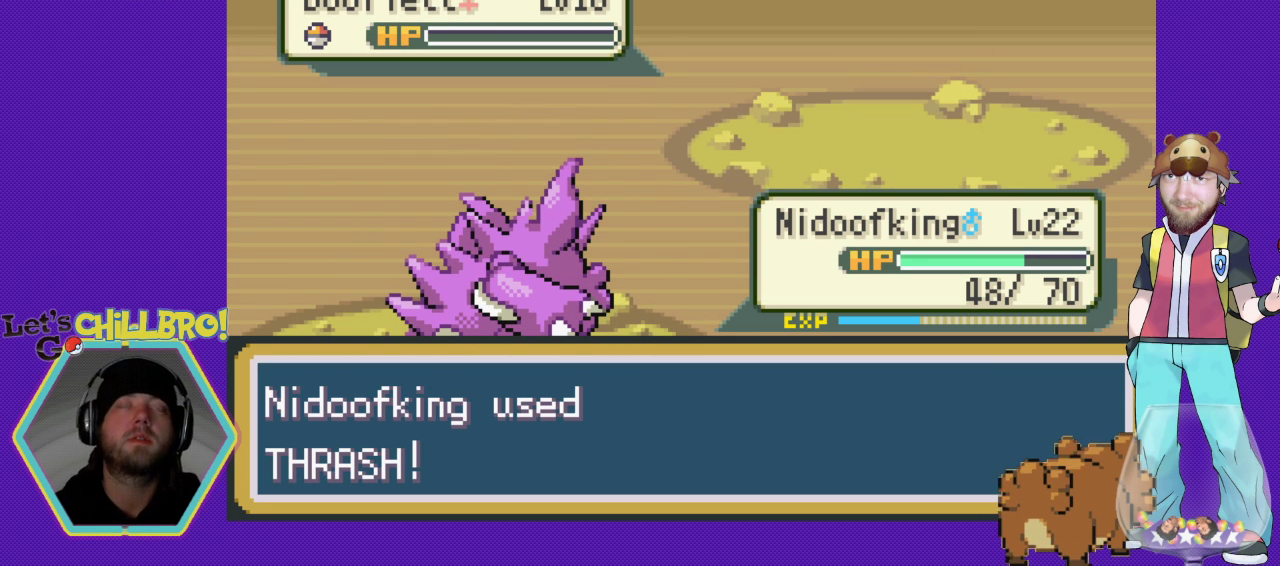
{"buttons": ["B"], "events": [[33, "B", "up"], [67, "B", "down"], [367, "B", "up"], [433, "B", "down"]]}
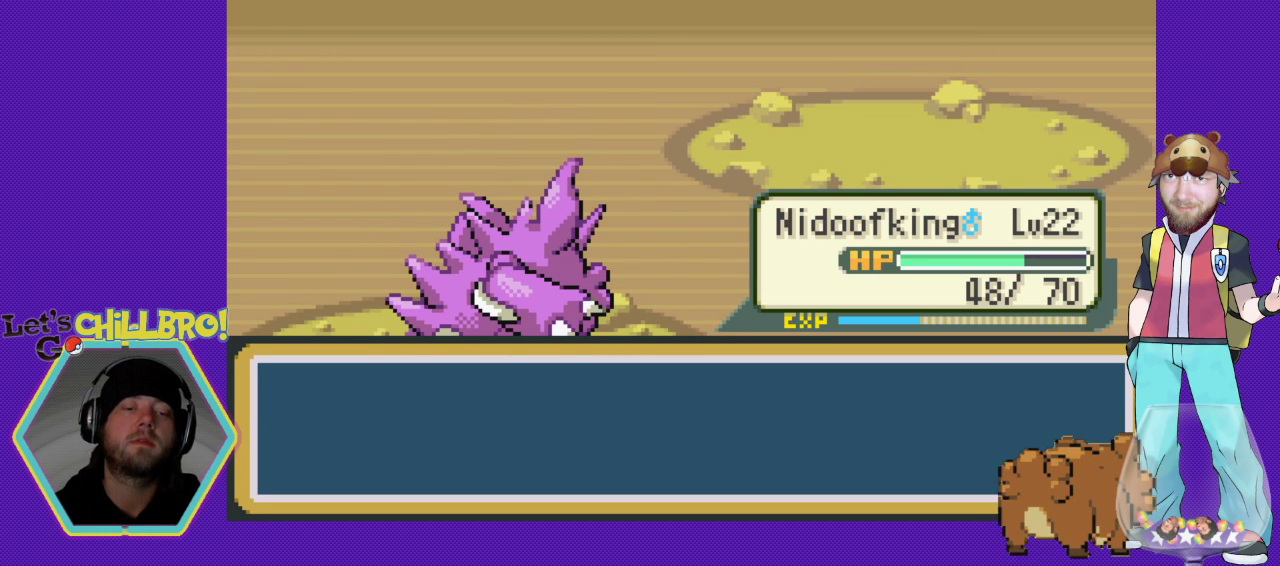
{"buttons": ["B"], "events": [[33, "B", "up"], [100, "B", "down"], [167, "B", "up"], [300, "B", "down"], [367, "B", "up"], [467, "B", "down"]]}
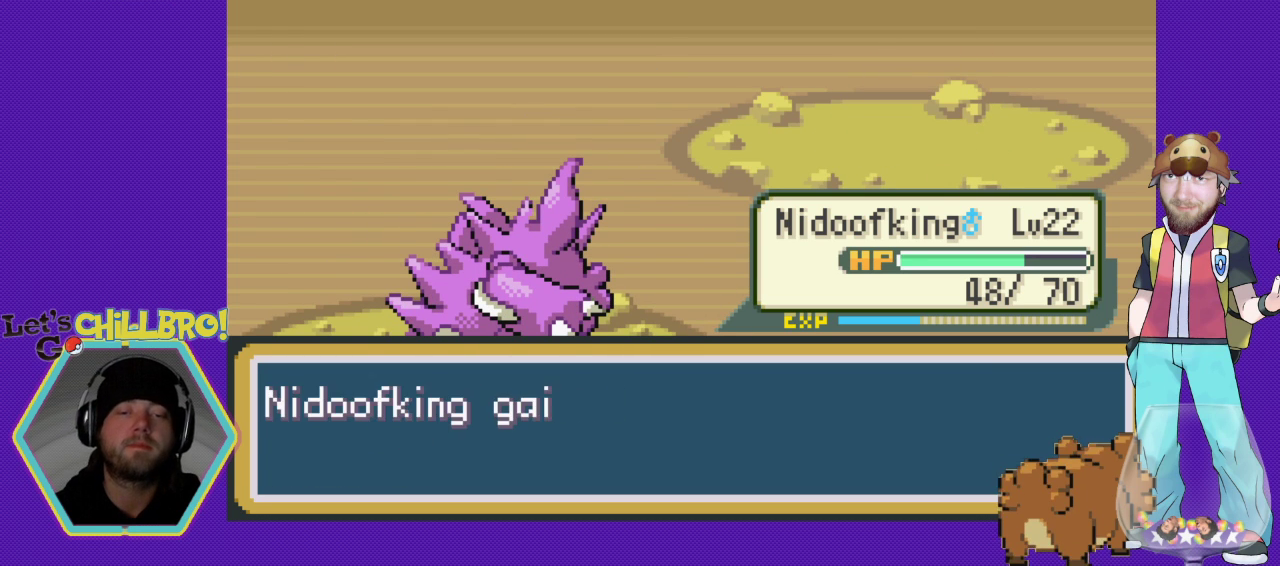
{"buttons": ["B"], "events": [[67, "B", "up"], [133, "B", "down"], [233, "B", "up"], [300, "B", "down"], [400, "B", "up"], [500, "B", "down"]]}
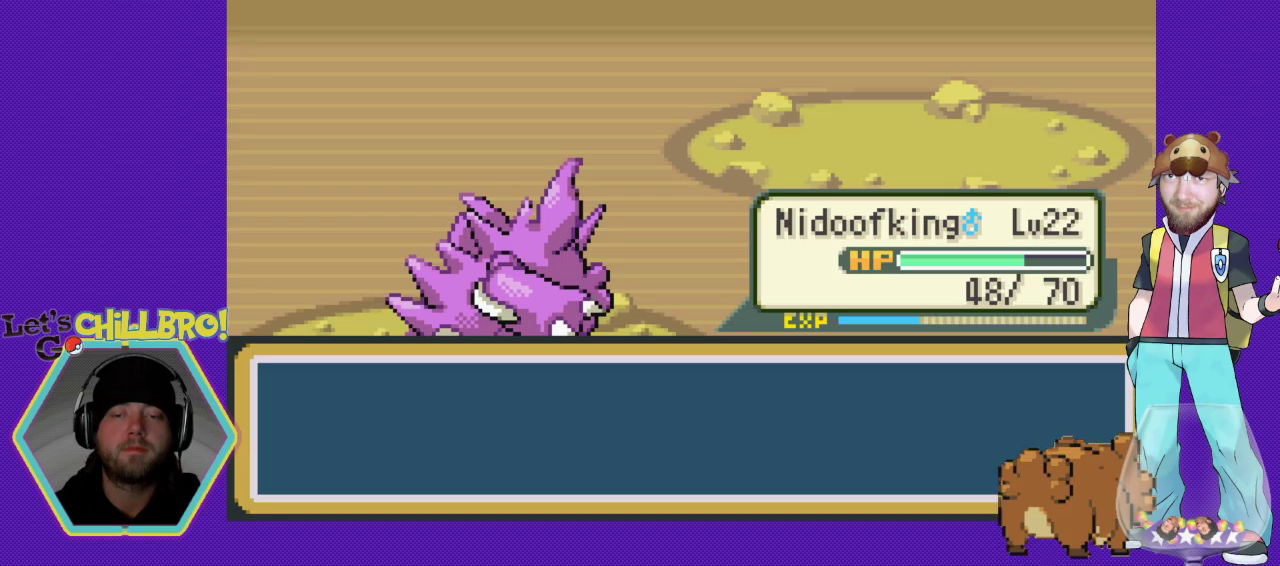
{"buttons": [], "events": [[100, "B", "up"], [167, "B", "down"], [267, "B", "up"]]}
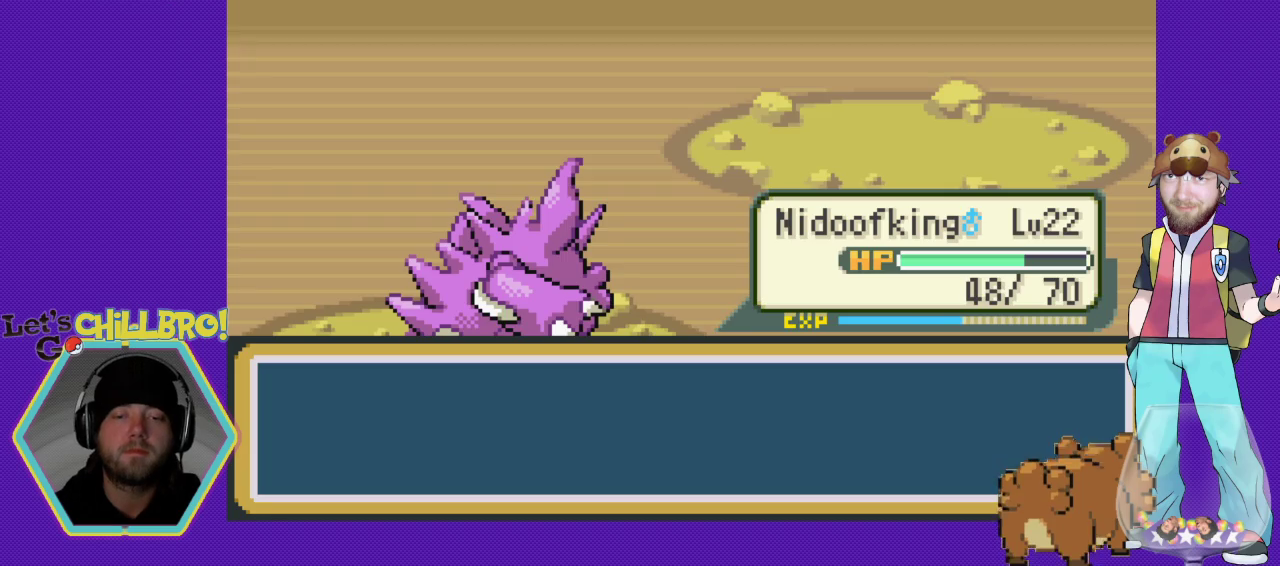
{"buttons": [], "events": [[267, "B", "down"], [400, "B", "up"]]}
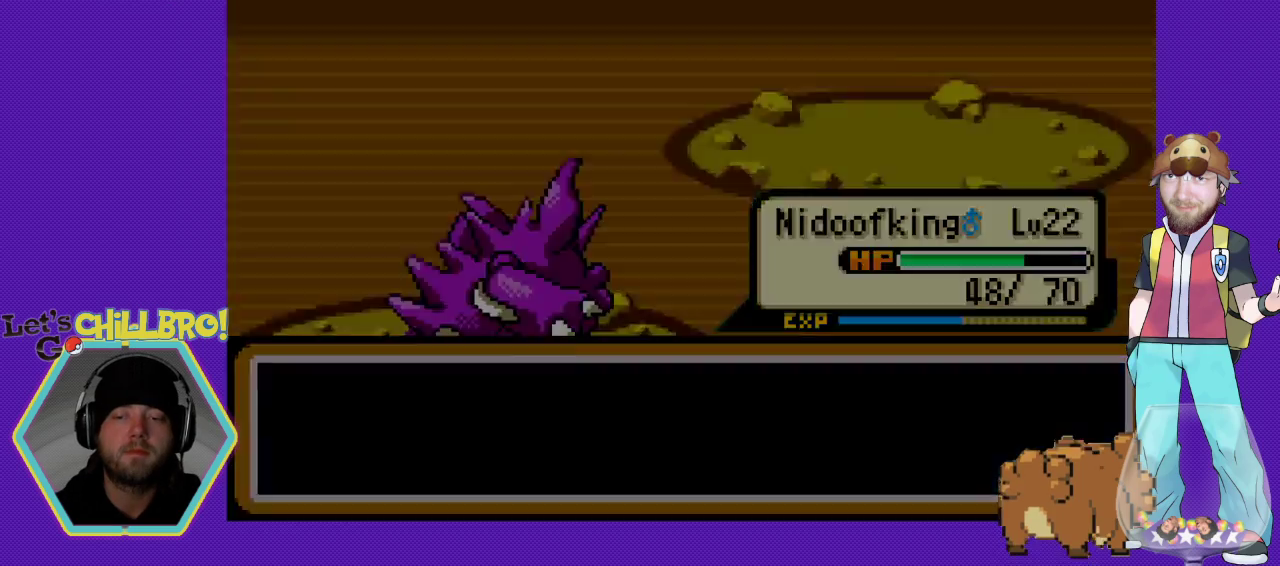
{"buttons": [], "events": []}
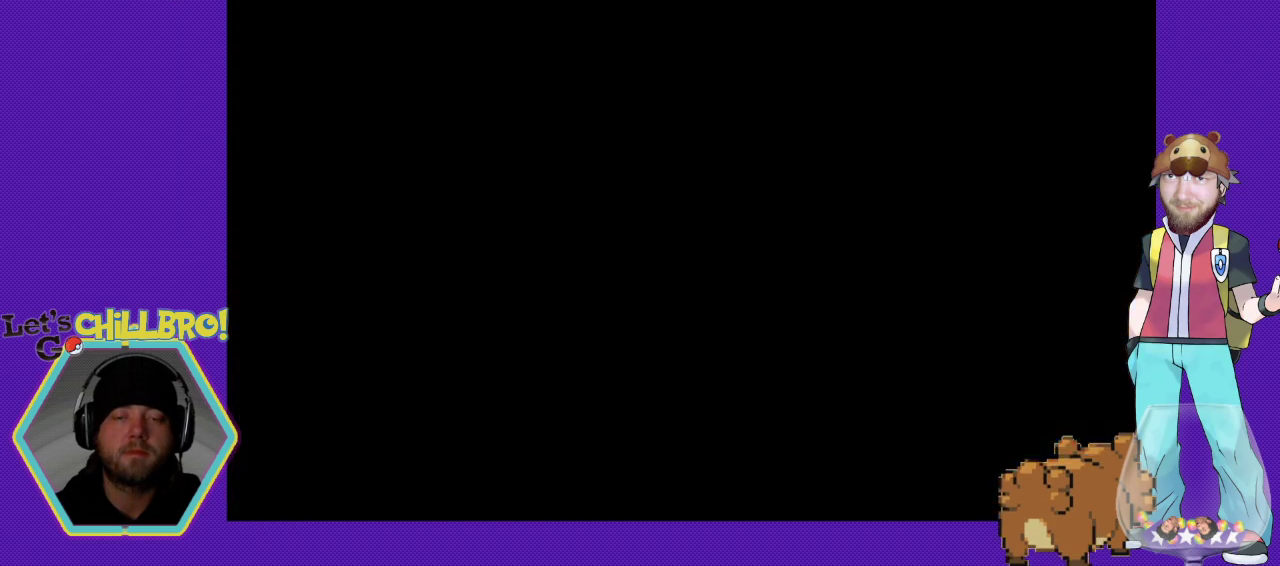
{"buttons": [], "events": []}
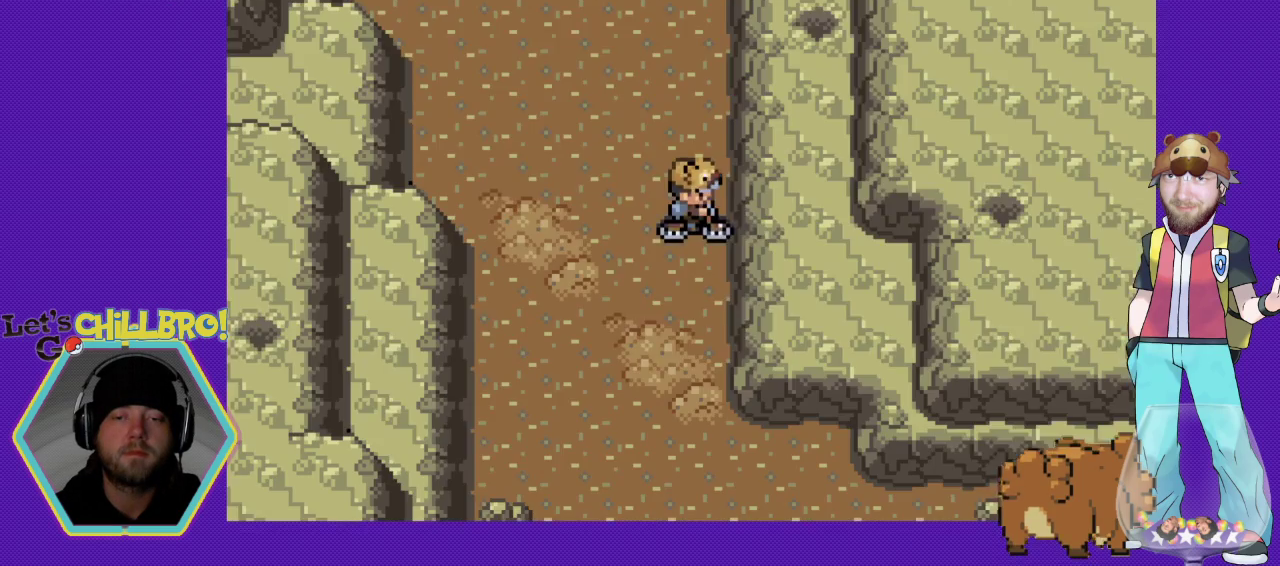
{"buttons": ["DPAD_DOWN"], "events": [[67, "DPAD_DOWN", "down"]]}
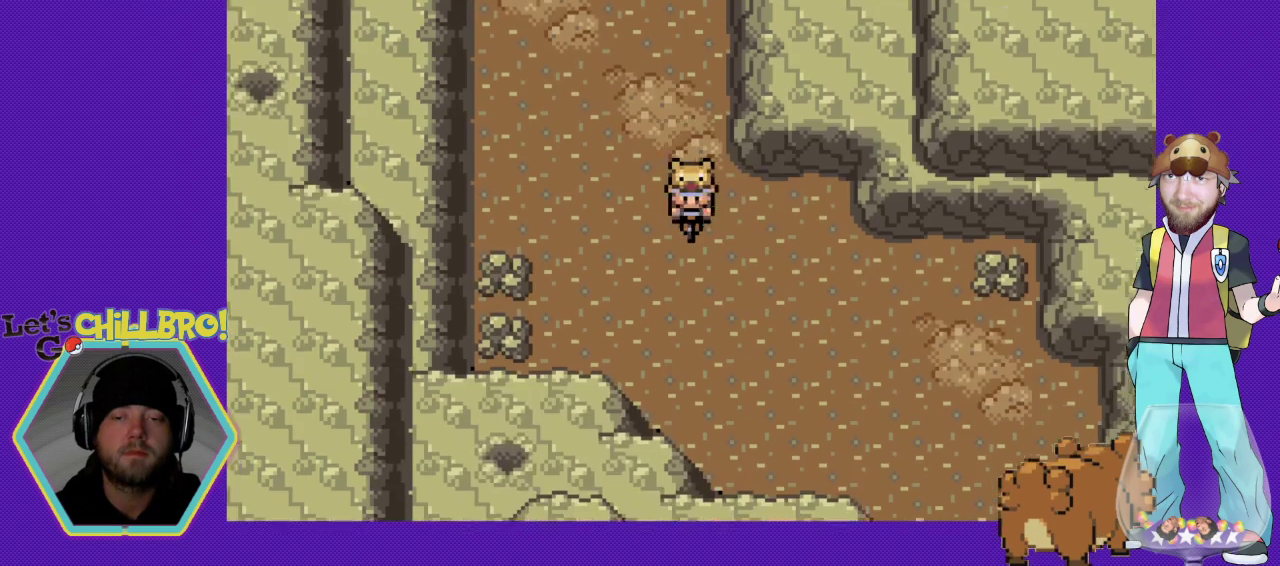
{"buttons": ["DPAD_RIGHT"], "events": [[200, "DPAD_DOWN", "up"], [200, "DPAD_RIGHT", "down"]]}
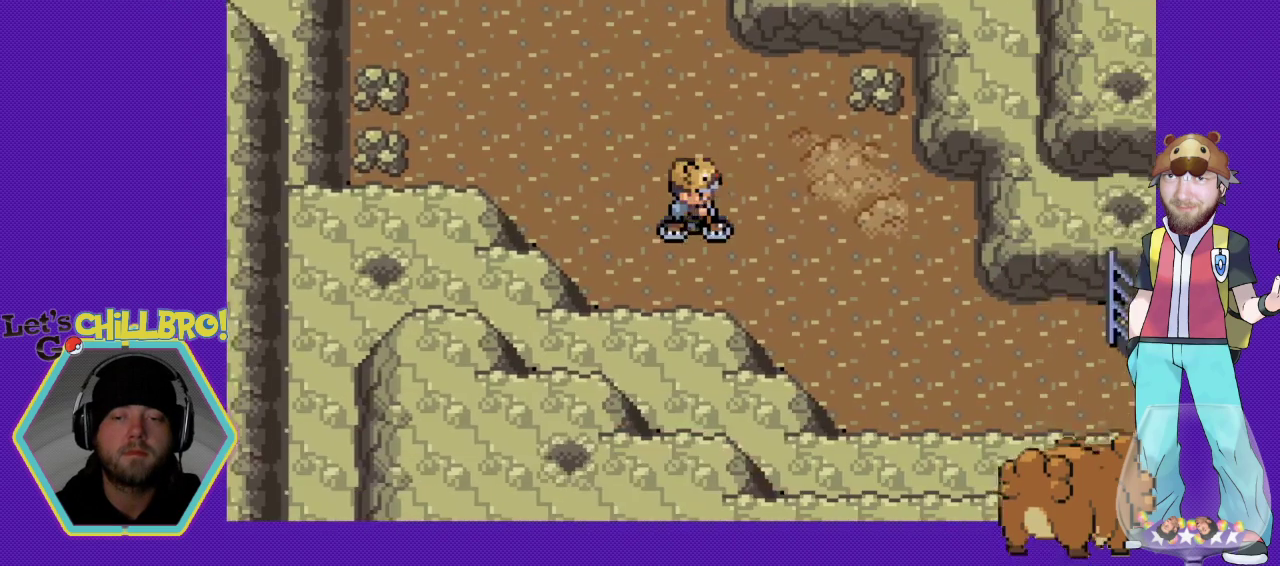
{"buttons": ["DPAD_DOWN"], "events": [[367, "DPAD_DOWN", "down"], [400, "DPAD_RIGHT", "up"]]}
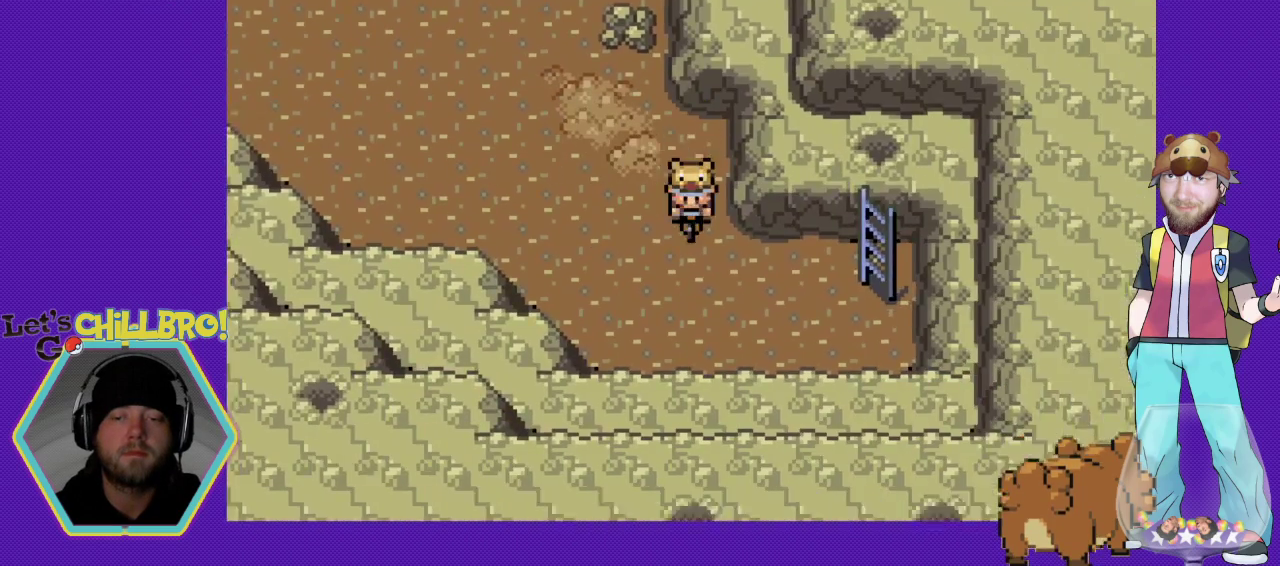
{"buttons": ["DPAD_RIGHT"], "events": [[33, "DPAD_RIGHT", "down"], [67, "DPAD_DOWN", "up"]]}
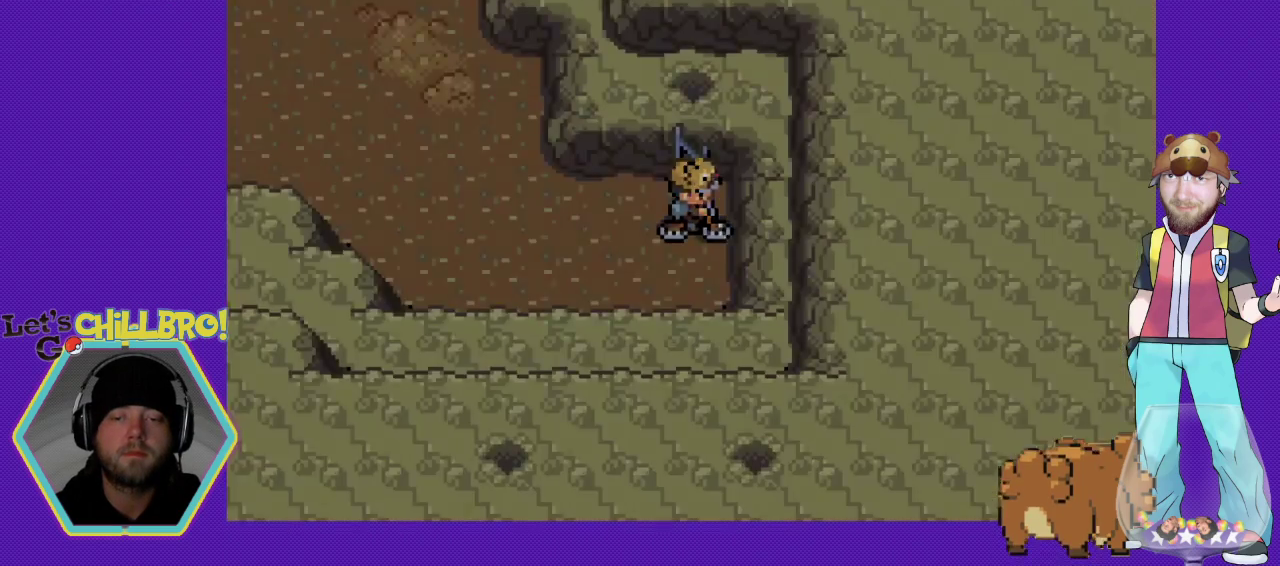
{"buttons": [], "events": [[200, "DPAD_RIGHT", "up"]]}
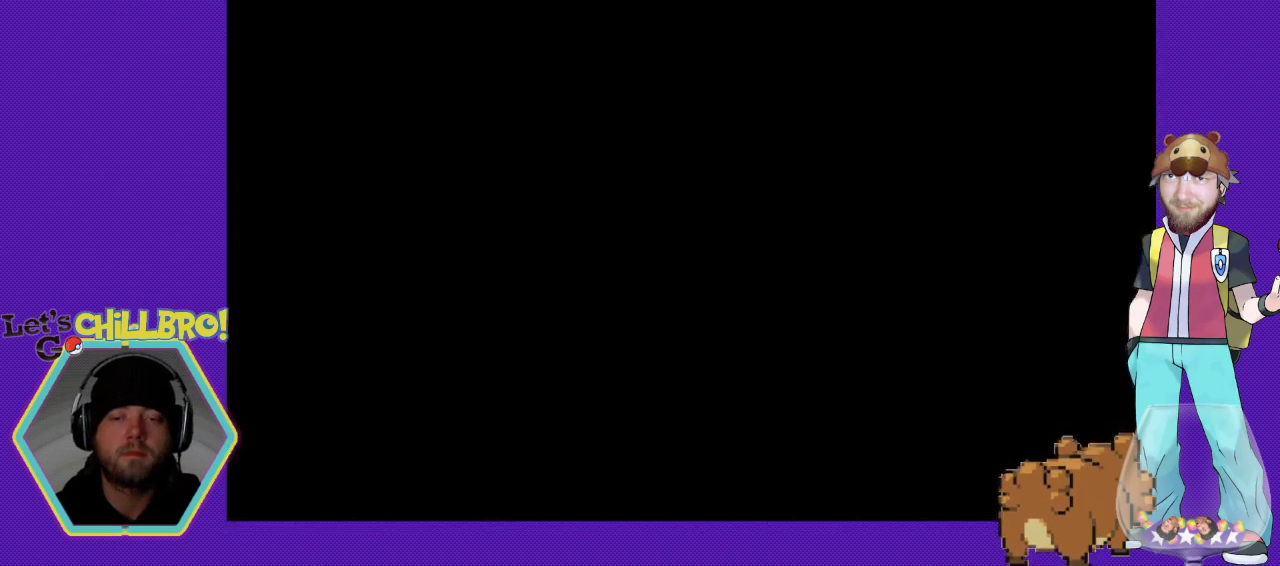
{"buttons": [], "events": []}
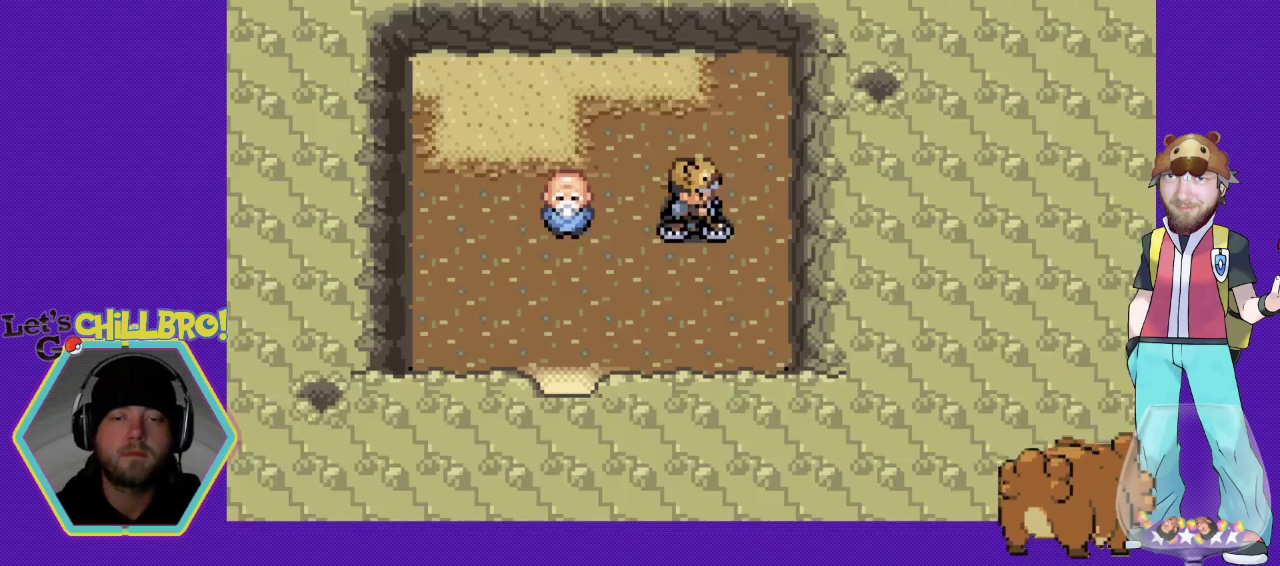
{"buttons": ["DPAD_LEFT"], "events": [[333, "DPAD_DOWN", "down"], [467, "DPAD_DOWN", "up"], [467, "DPAD_LEFT", "down"]]}
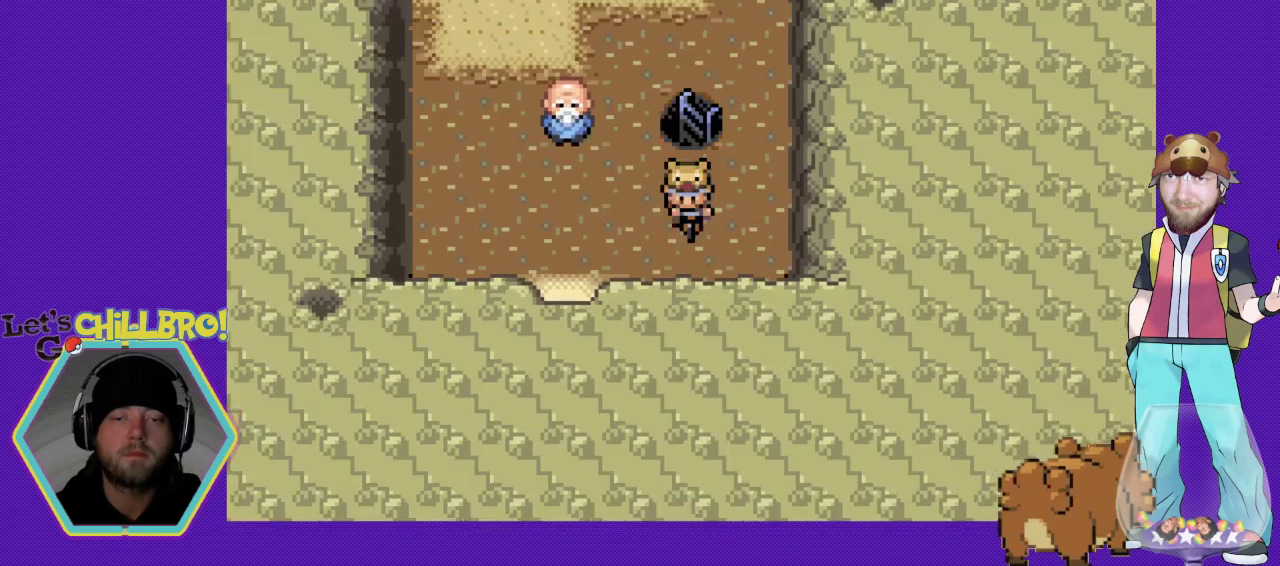
{"buttons": ["DPAD_DOWN"], "events": [[233, "DPAD_DOWN", "down"], [233, "DPAD_LEFT", "up"]]}
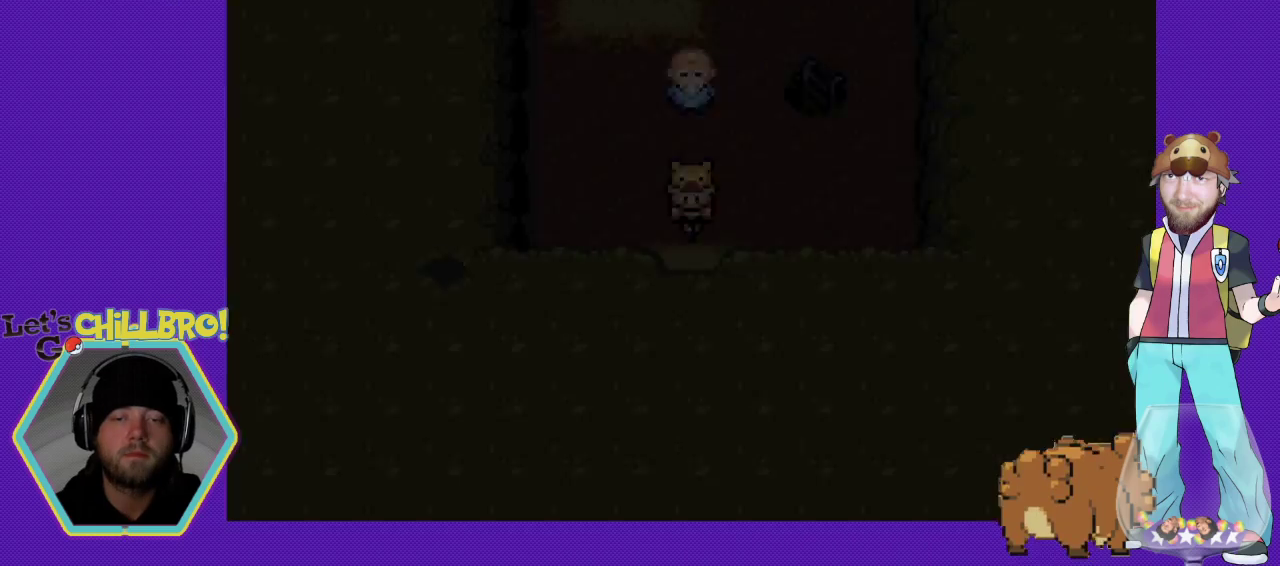
{"buttons": [], "events": [[267, "DPAD_DOWN", "up"]]}
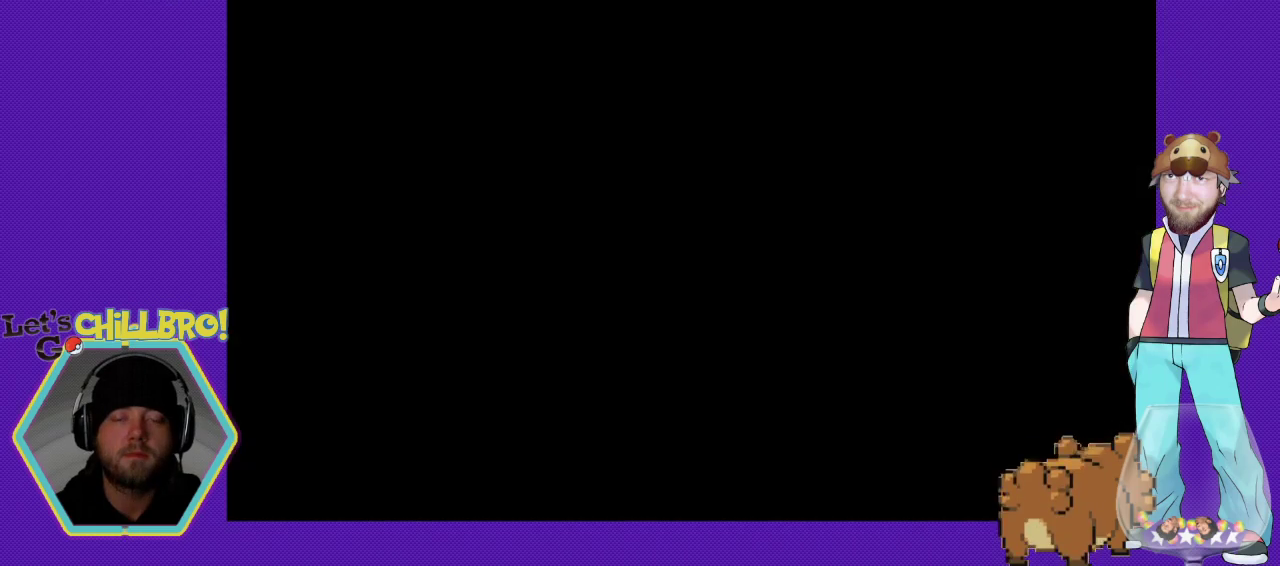
{"buttons": [], "events": []}
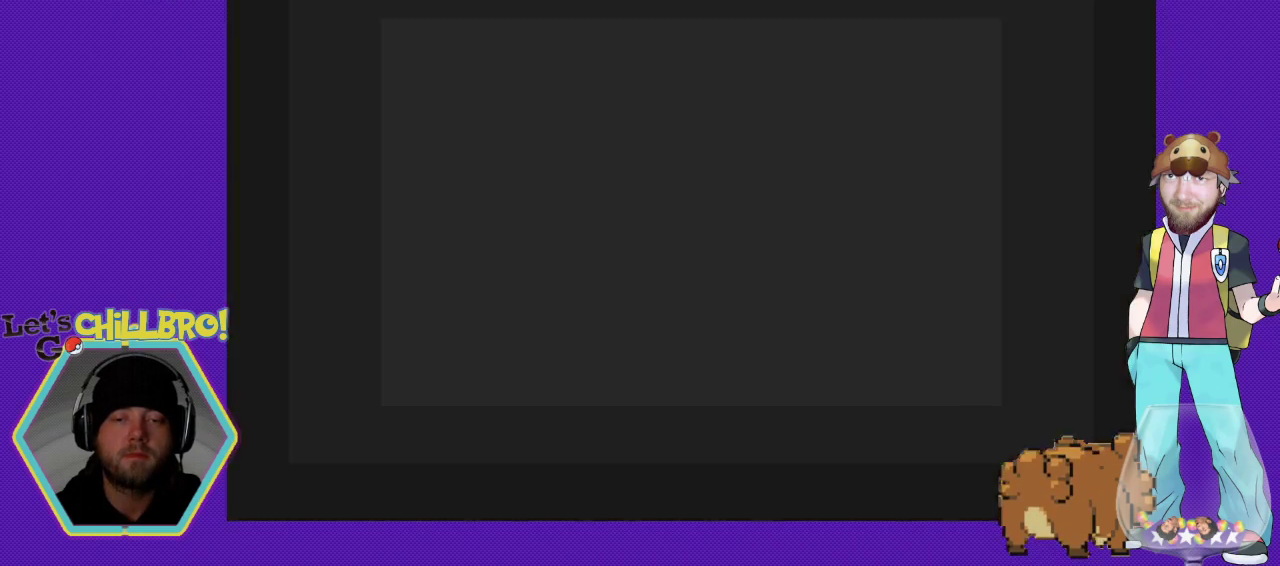
{"buttons": [], "events": []}
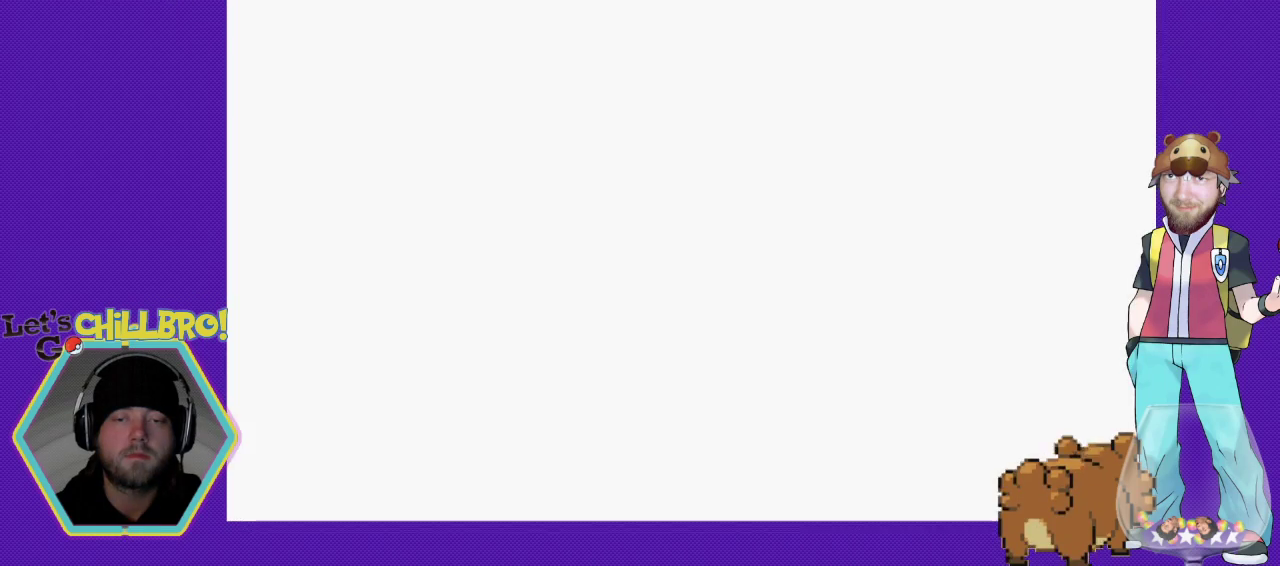
{"buttons": [], "events": []}